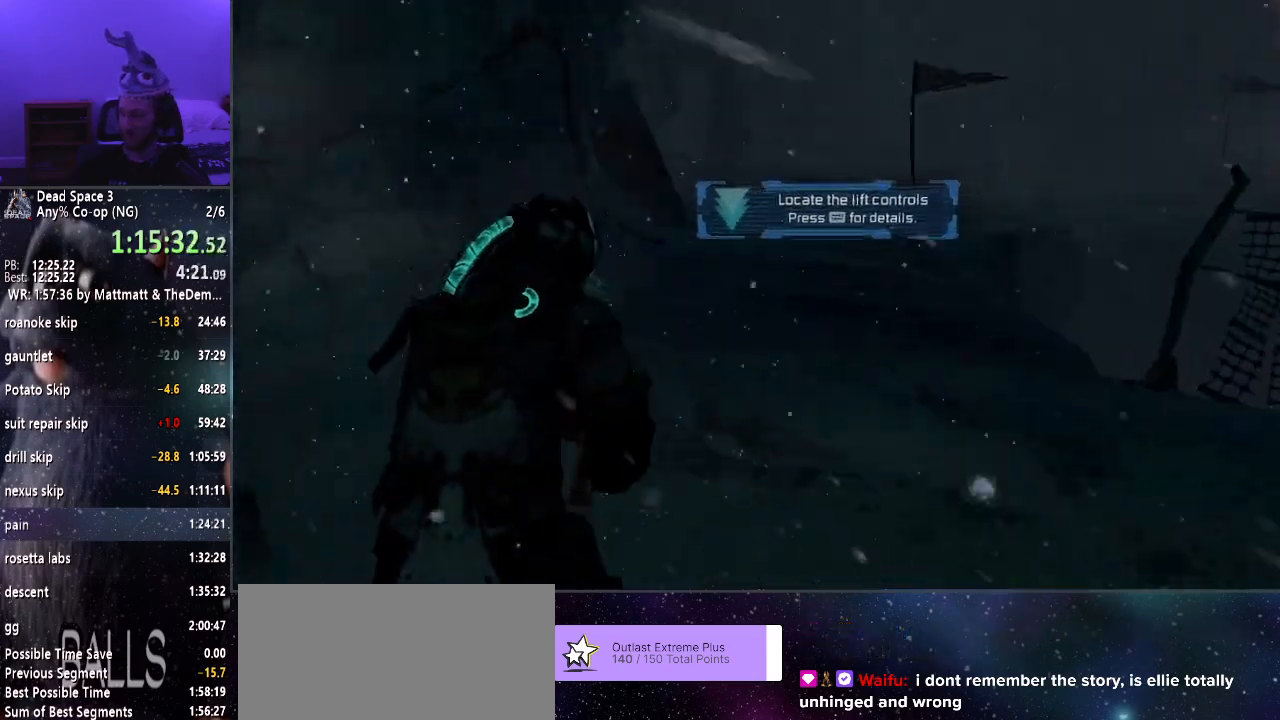
Gameplay with keyboard and mouse; each line is a JSON object with the keys and mouse buttons held at the frame after it. "events" lists presses ("down") and releases ("up") of "a", "alt", "c", "ctrl", "d", "e", "f", "q", "r", "s", "shift", "space", "tab", "v", "w", "x", "z", "mouse_left", "mouse_middle", "mouse_right", "mouse_wheel_up" and "mouse_wheel_down" between this image and that frame as [ms after this image, input, new state], when the widget could be followed in between. "mouse_left", "mouse_middle", "mouse_right", "mouse_wheel_up", "mouse_wheel_down" = the "left", "middle", "right", "wheel_up", "wheel_down" buttons of the "mouse" list. No other keys are recorded. Mouse movement is not recorded.
{"keys": ["shift", "w"], "mouse": [], "events": []}
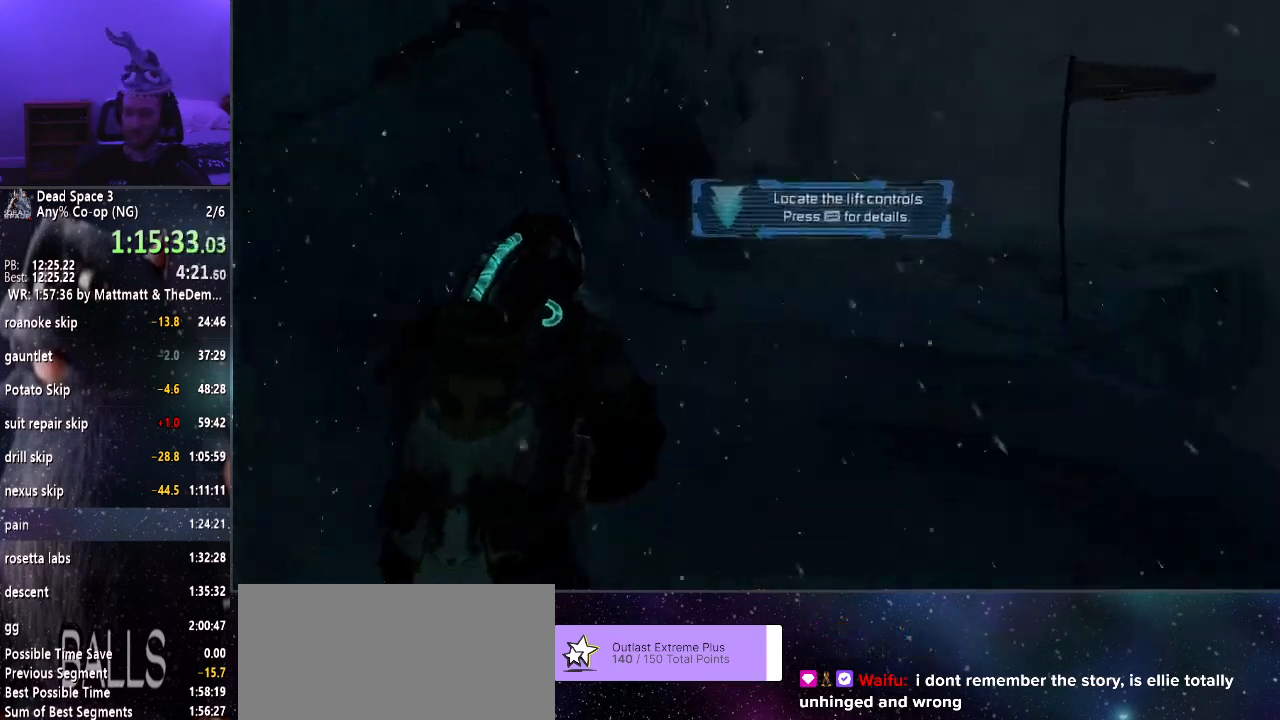
{"keys": ["shift", "w"], "mouse": [], "events": []}
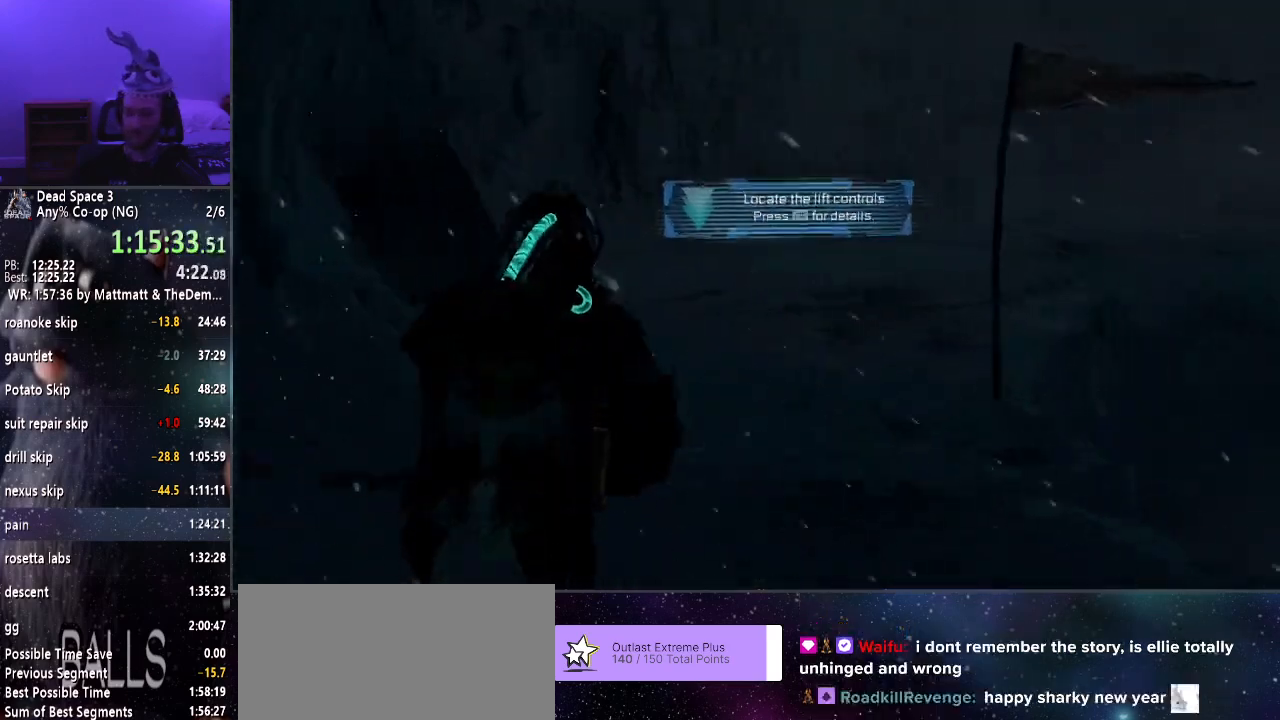
{"keys": ["shift", "w"], "mouse": [], "events": []}
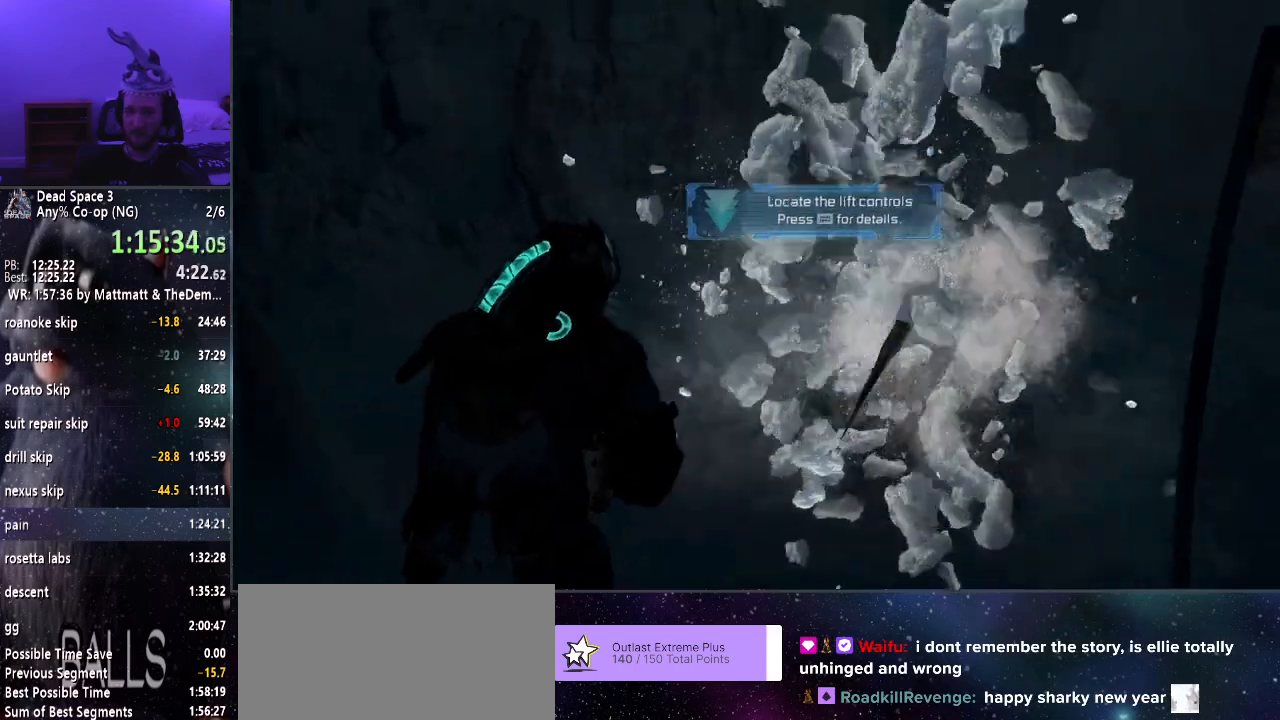
{"keys": ["shift", "w"], "mouse": [], "events": []}
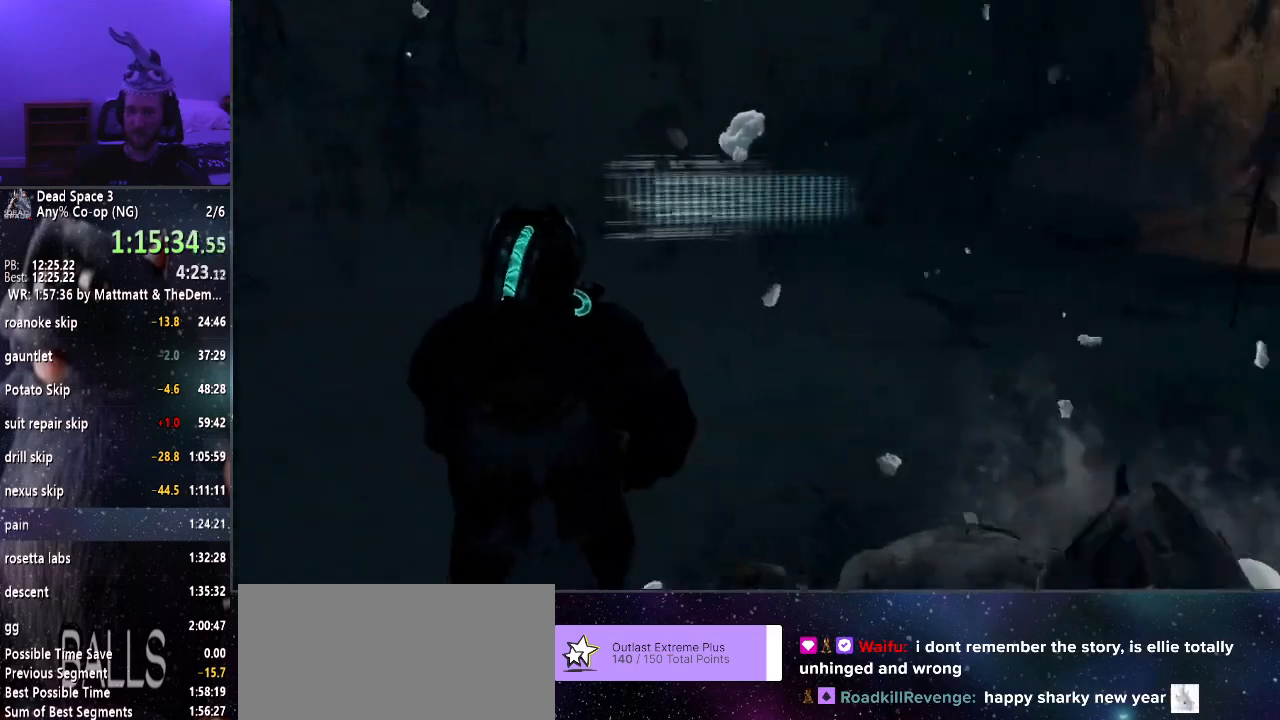
{"keys": ["shift", "w"], "mouse": [], "events": []}
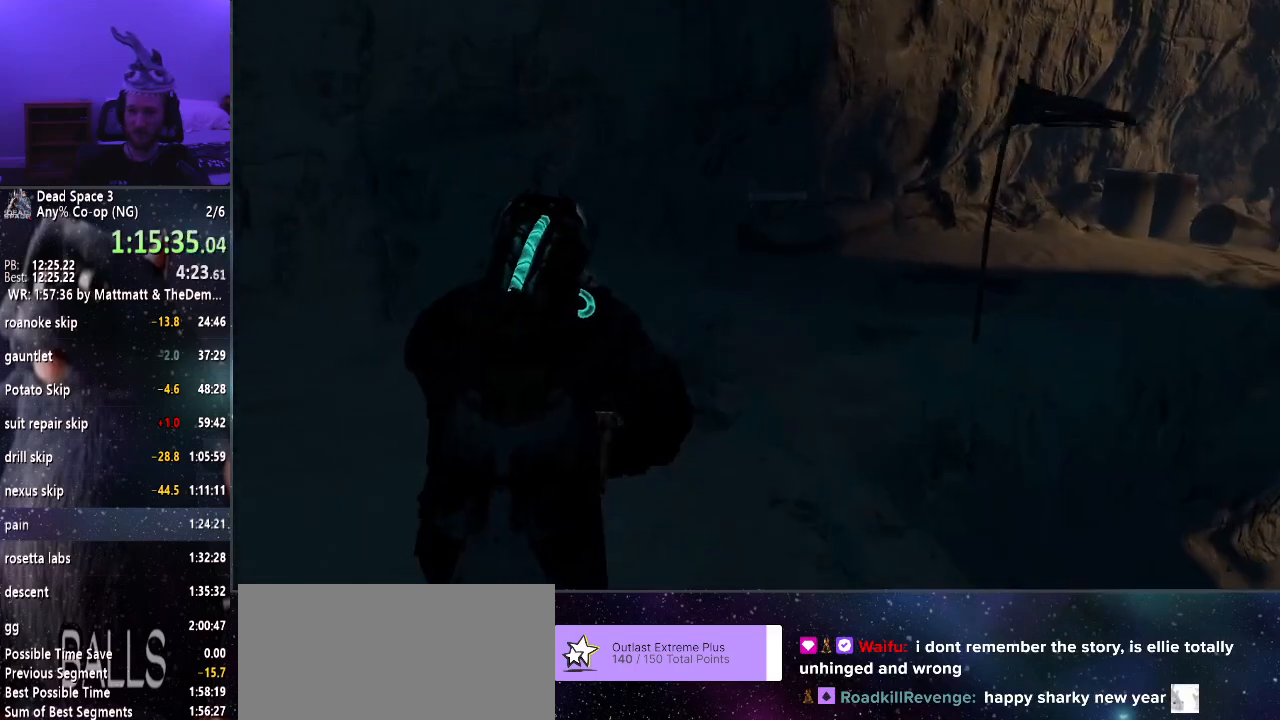
{"keys": ["shift", "w"], "mouse": [], "events": []}
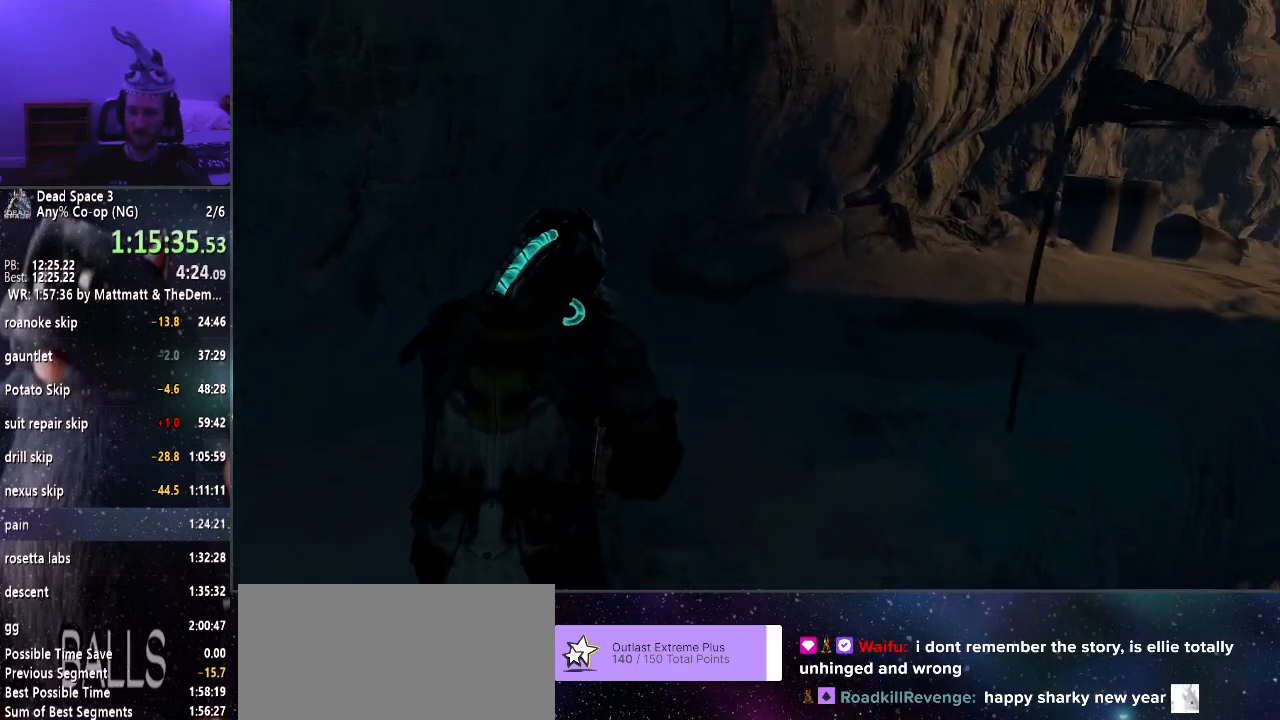
{"keys": ["shift", "w"], "mouse": [], "events": []}
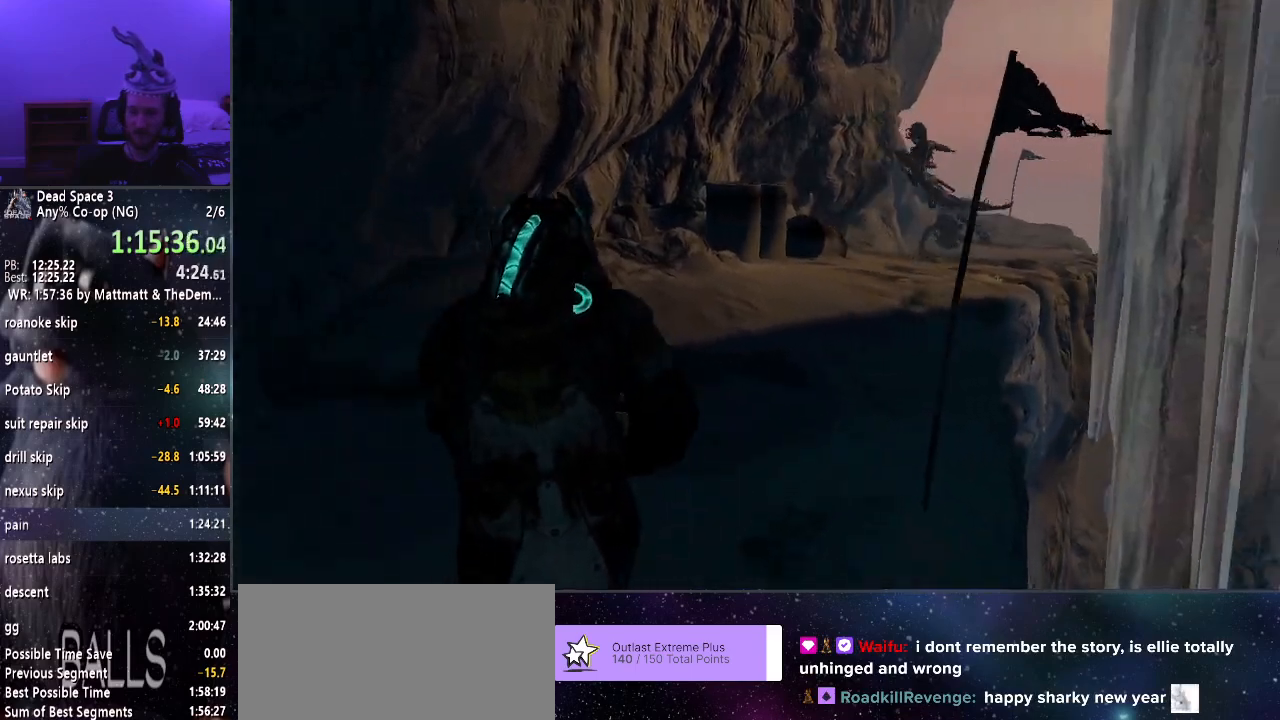
{"keys": ["shift", "w"], "mouse": [], "events": [[316, "c", "down"], [316, "mouse_right", "down"], [416, "c", "up"], [466, "mouse_right", "up"]]}
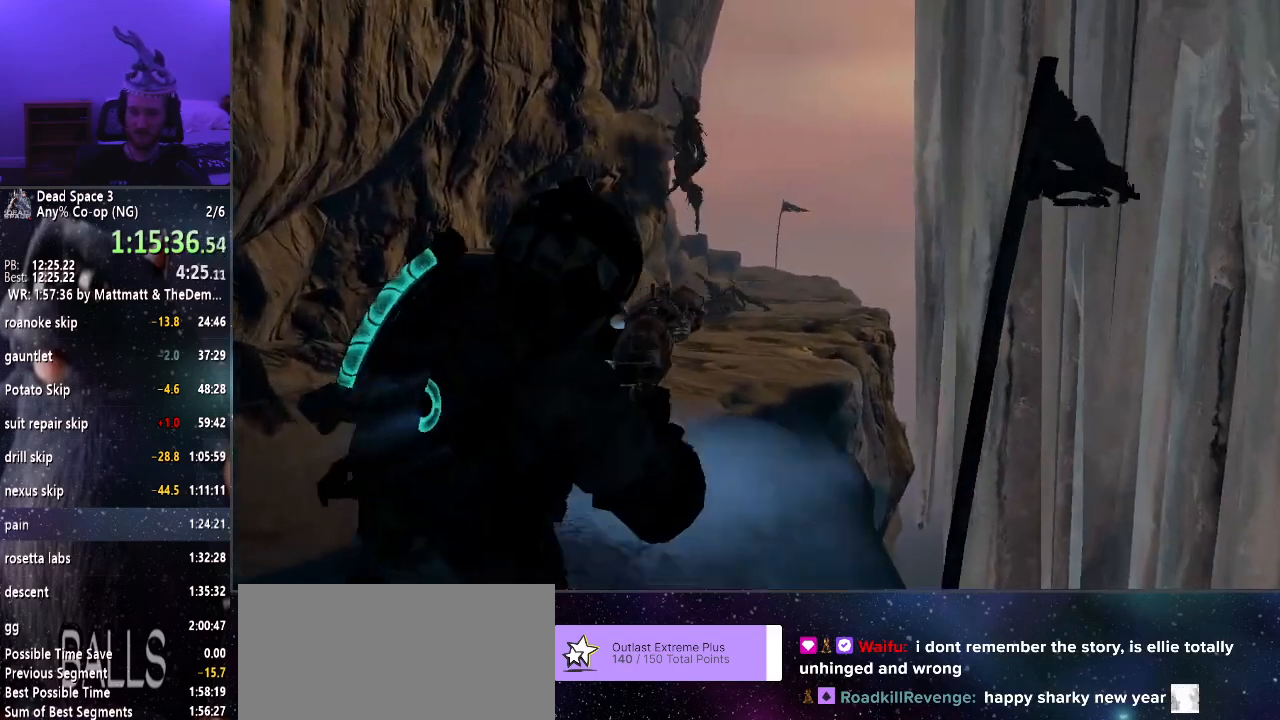
{"keys": ["shift", "w"], "mouse": [], "events": []}
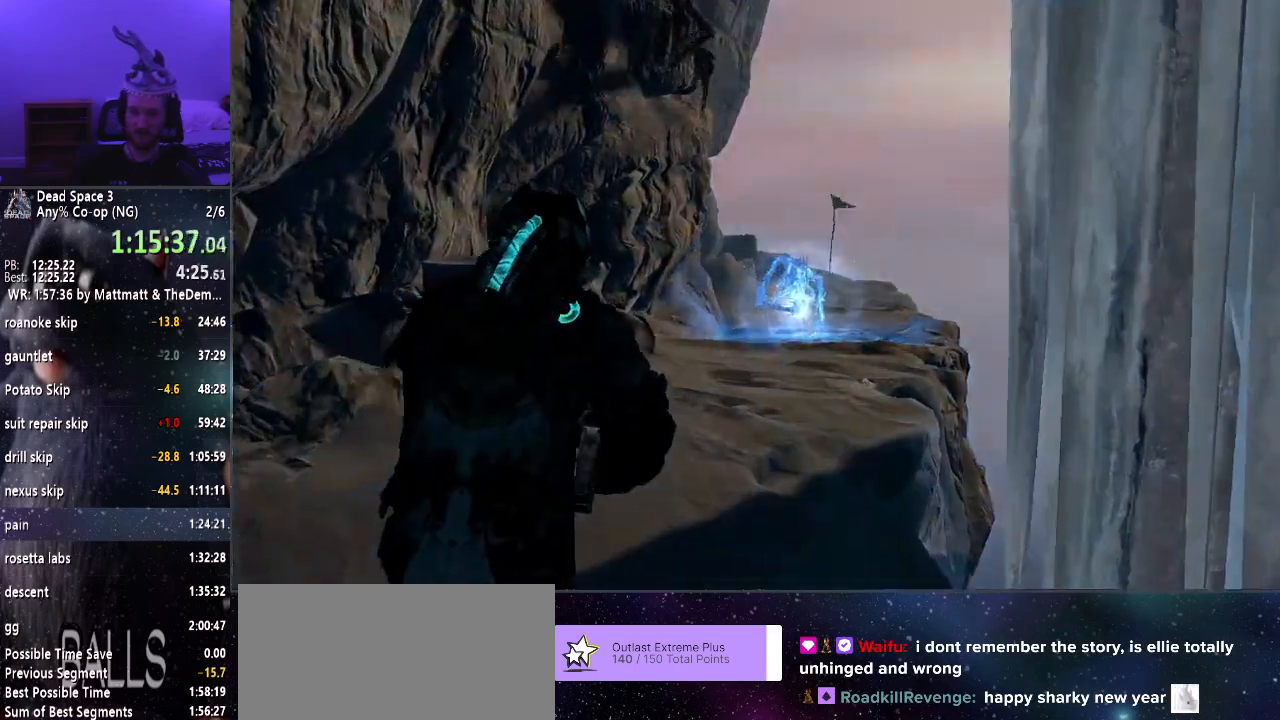
{"keys": ["shift", "w"], "mouse": ["left", "right"], "events": [[16, "mouse_right", "down"], [166, "mouse_left", "down"]]}
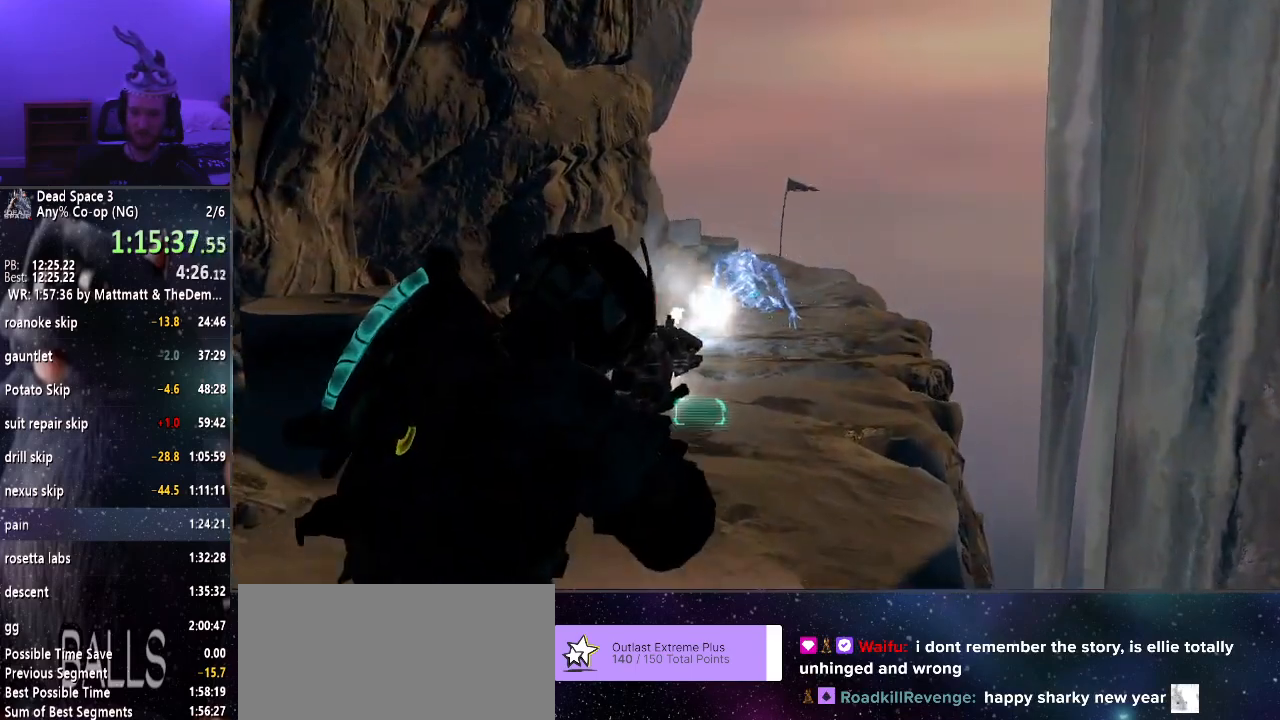
{"keys": ["shift", "w"], "mouse": ["left", "right"], "events": []}
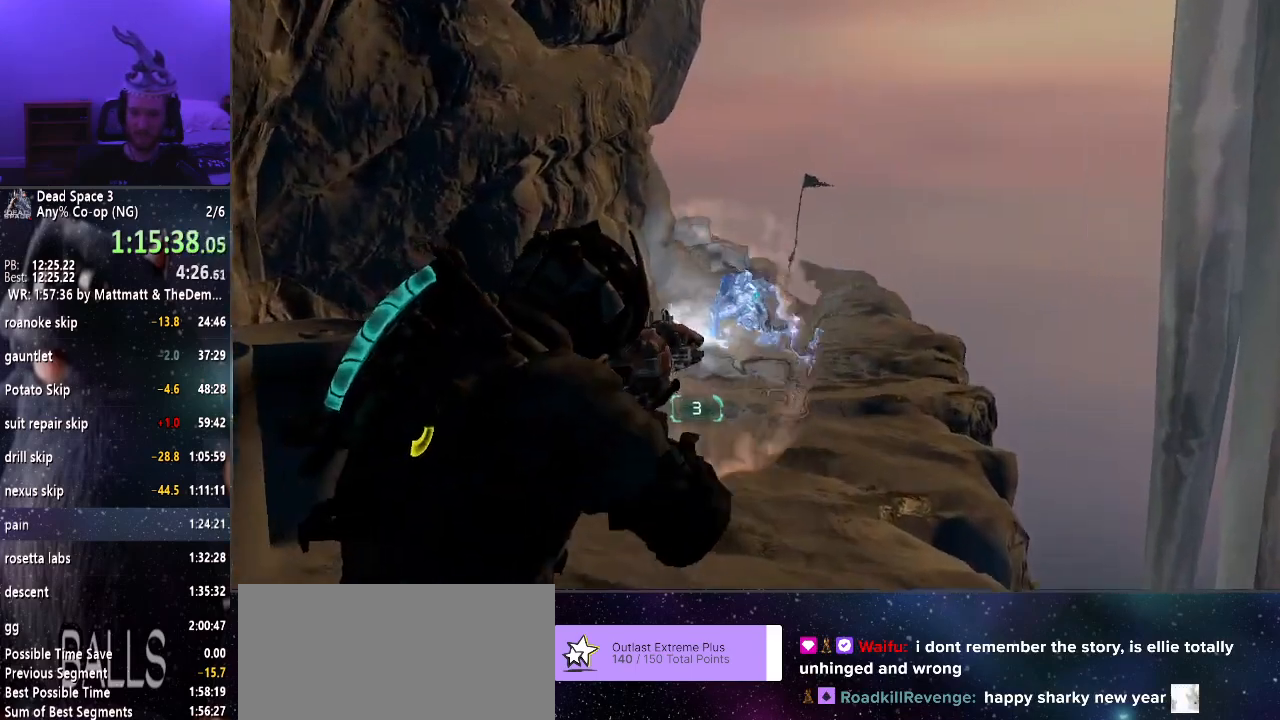
{"keys": ["shift", "w"], "mouse": [], "events": [[50, "mouse_left", "up"], [200, "mouse_right", "up"]]}
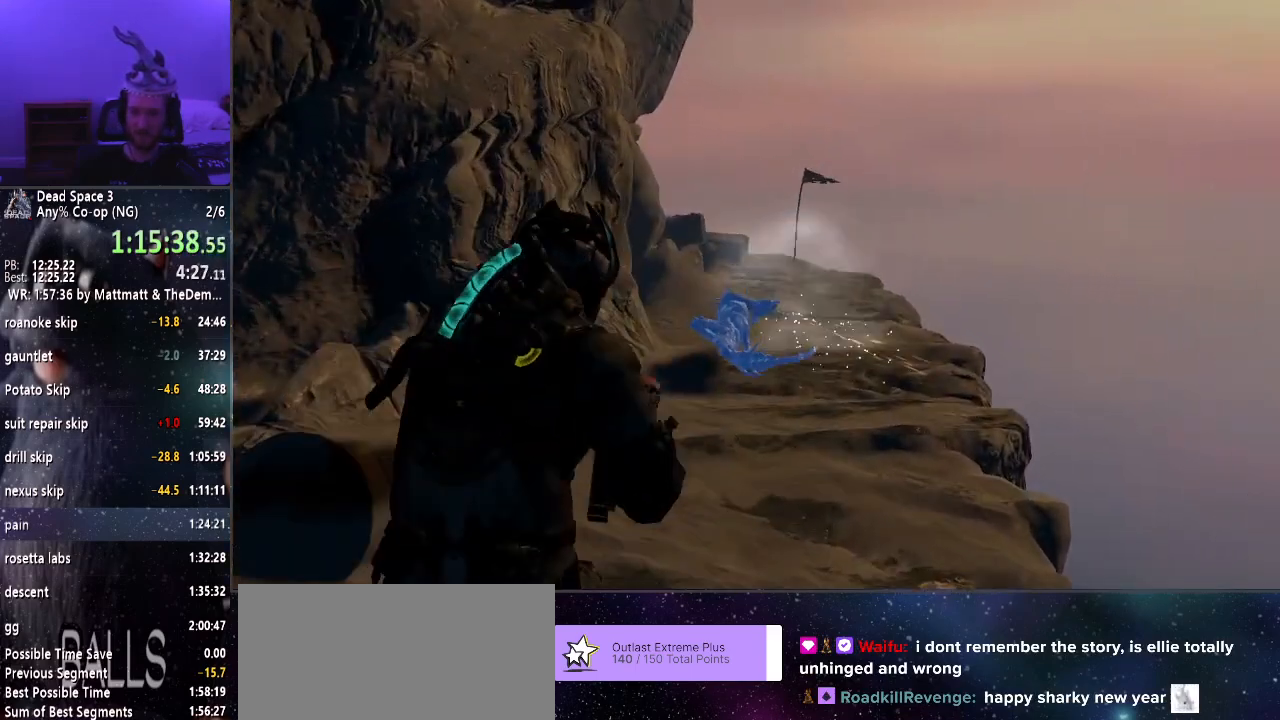
{"keys": ["shift", "w"], "mouse": [], "events": []}
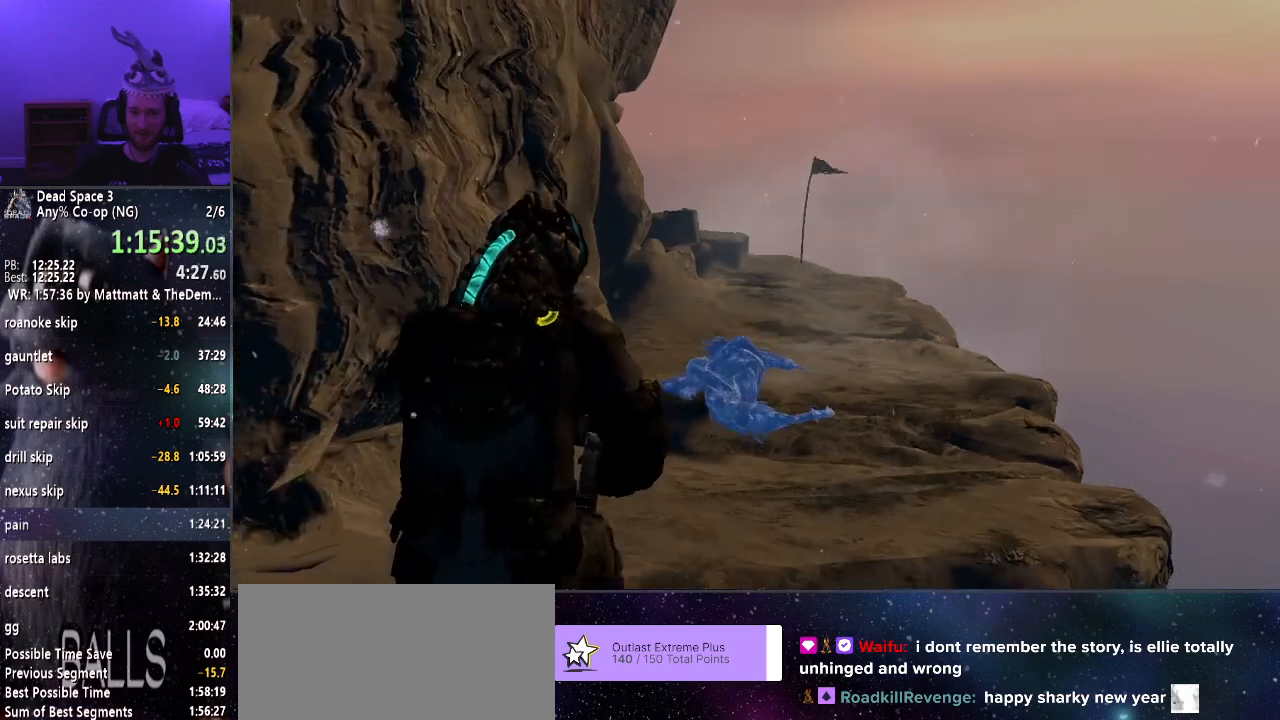
{"keys": ["shift", "w"], "mouse": [], "events": []}
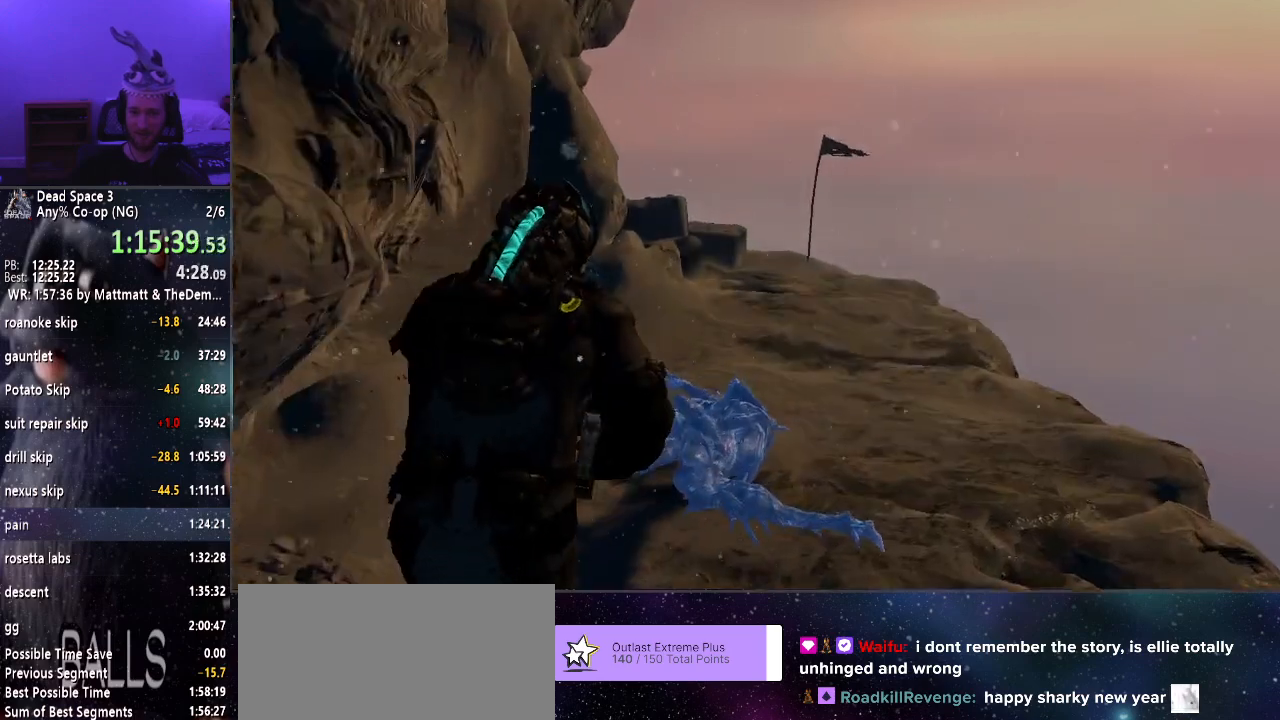
{"keys": ["shift", "w"], "mouse": [], "events": []}
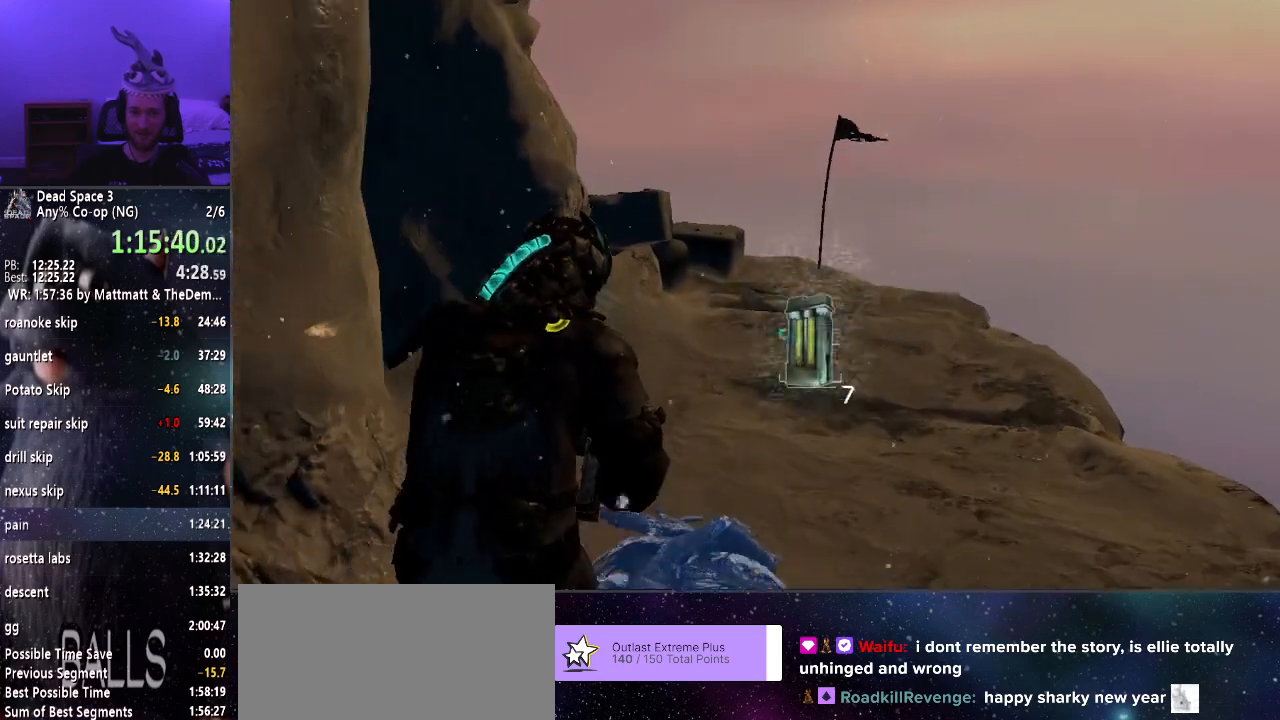
{"keys": ["shift", "w"], "mouse": [], "events": [[400, "e", "down"], [500, "e", "up"]]}
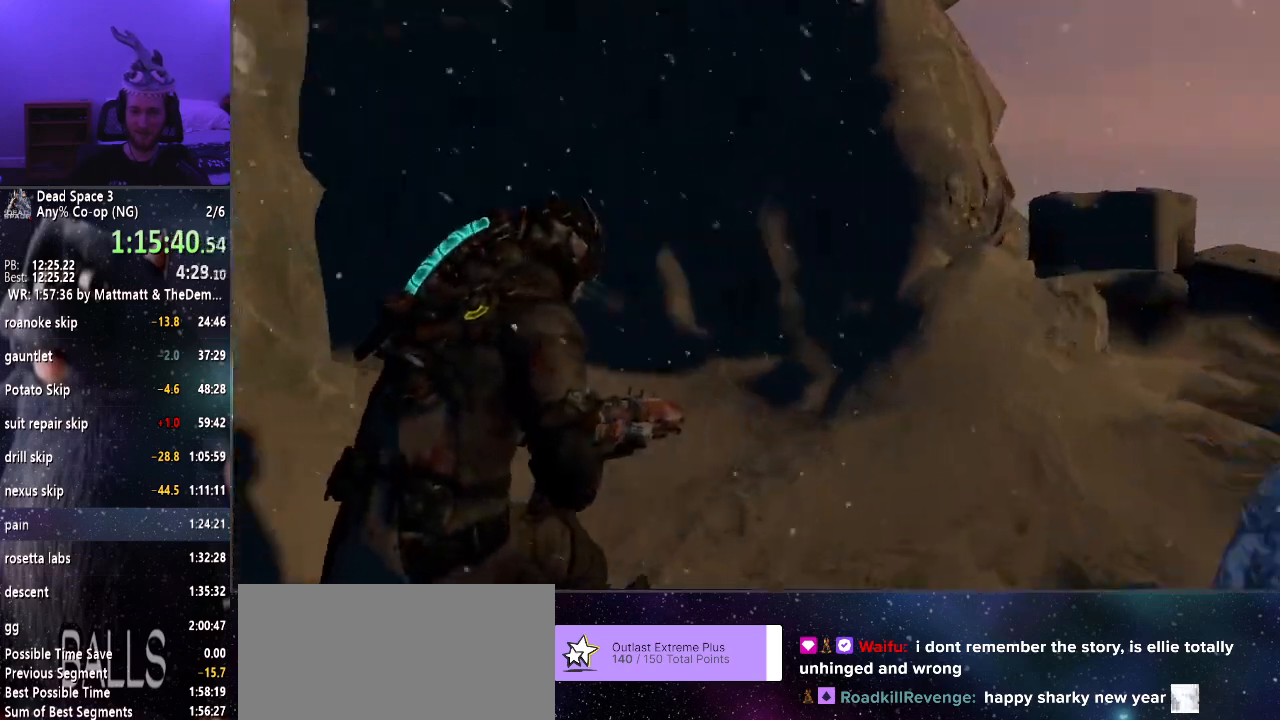
{"keys": ["shift", "w"], "mouse": [], "events": []}
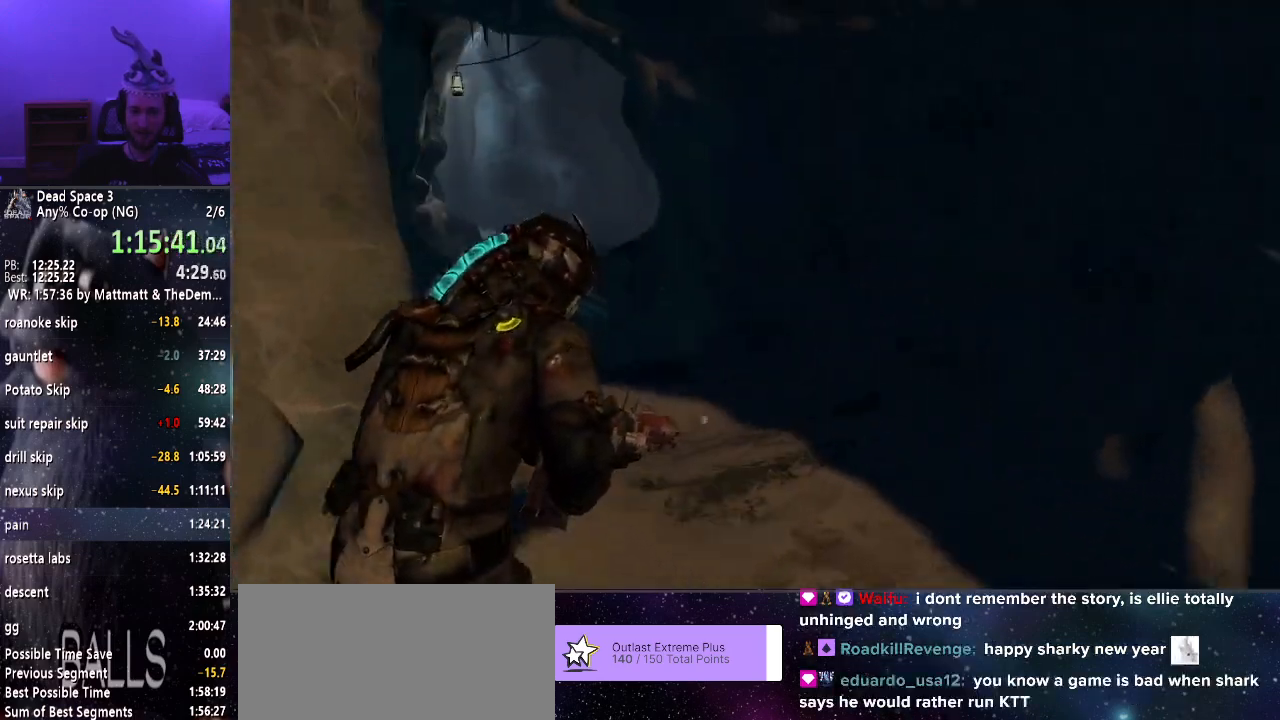
{"keys": ["shift", "w"], "mouse": [], "events": []}
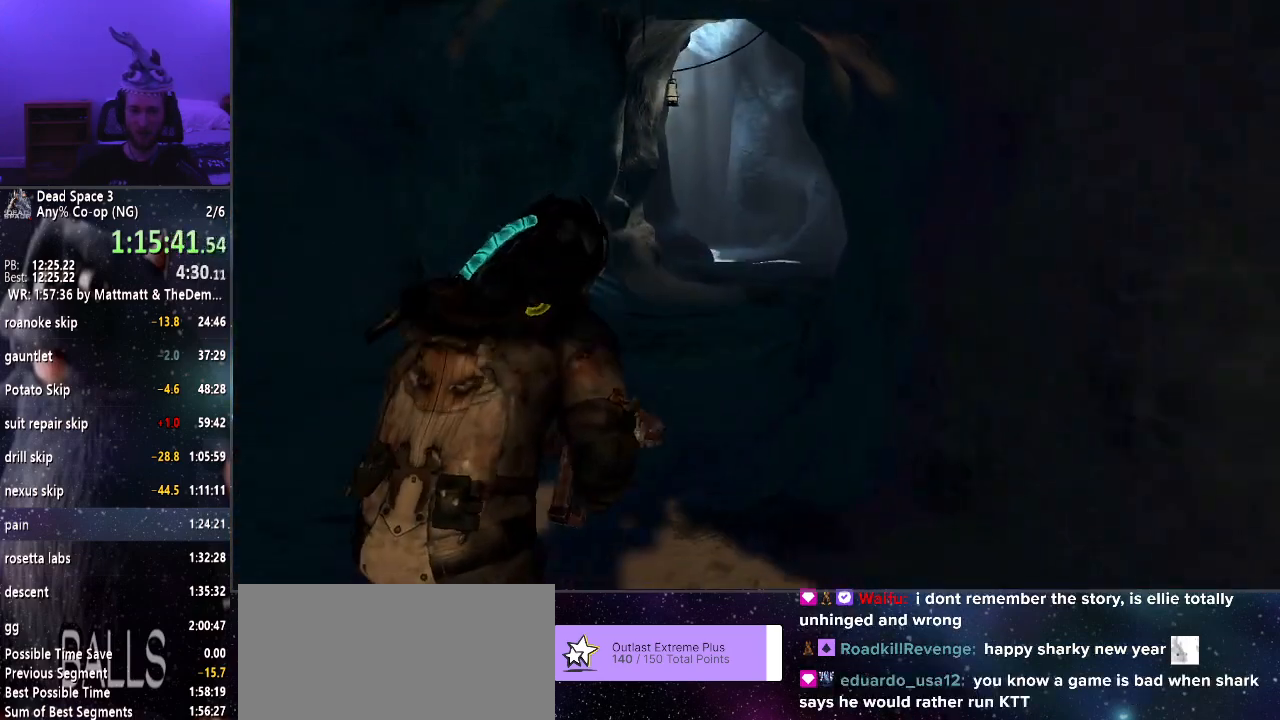
{"keys": ["shift", "w"], "mouse": [], "events": []}
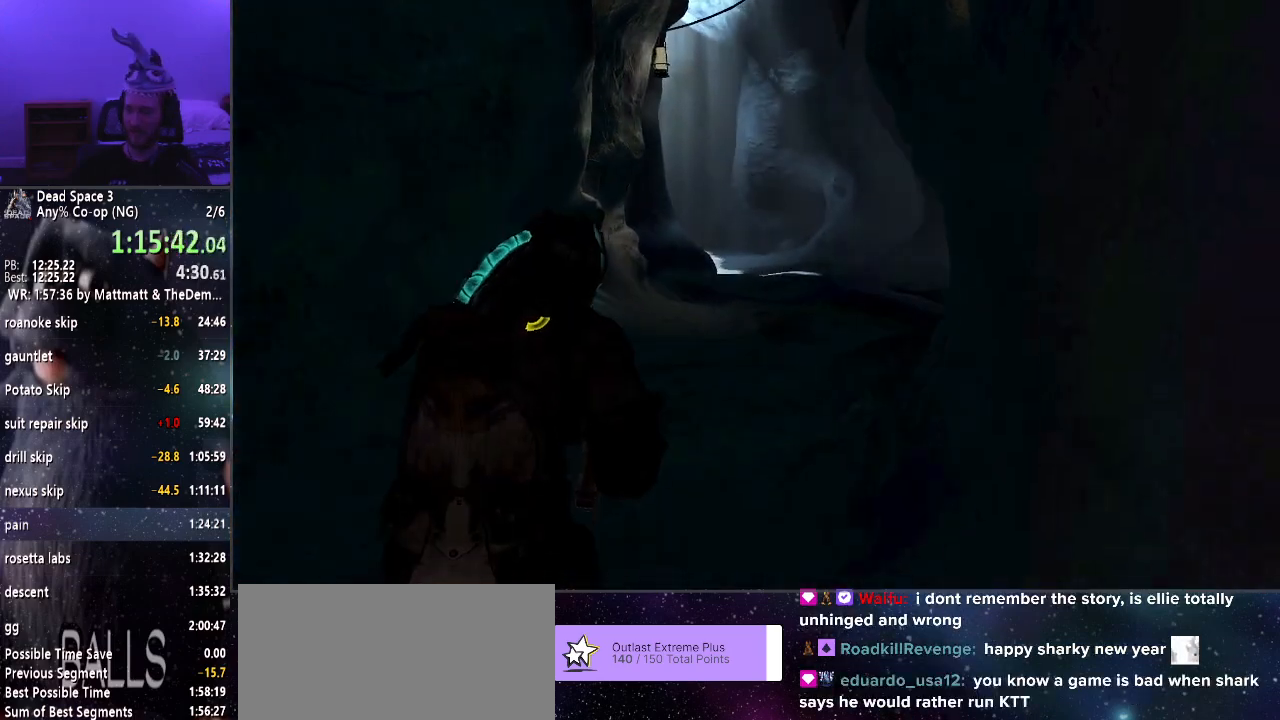
{"keys": ["shift", "w"], "mouse": [], "events": []}
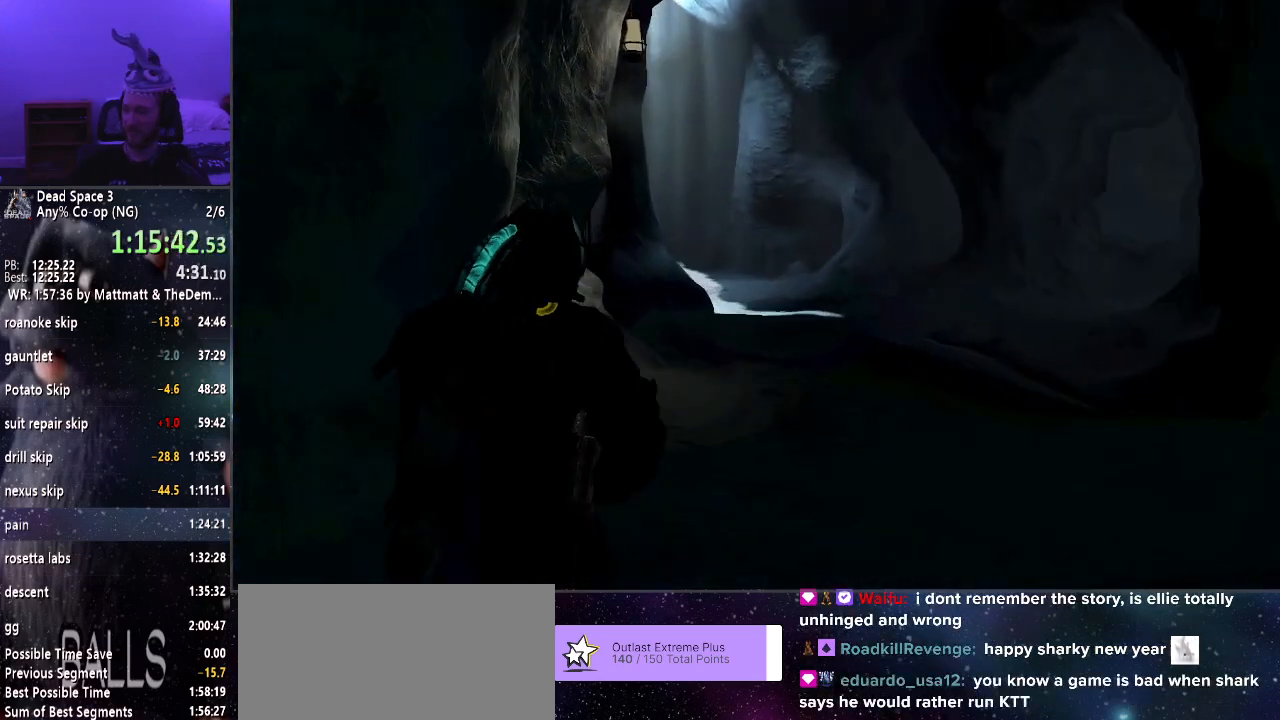
{"keys": ["shift", "w"], "mouse": [], "events": []}
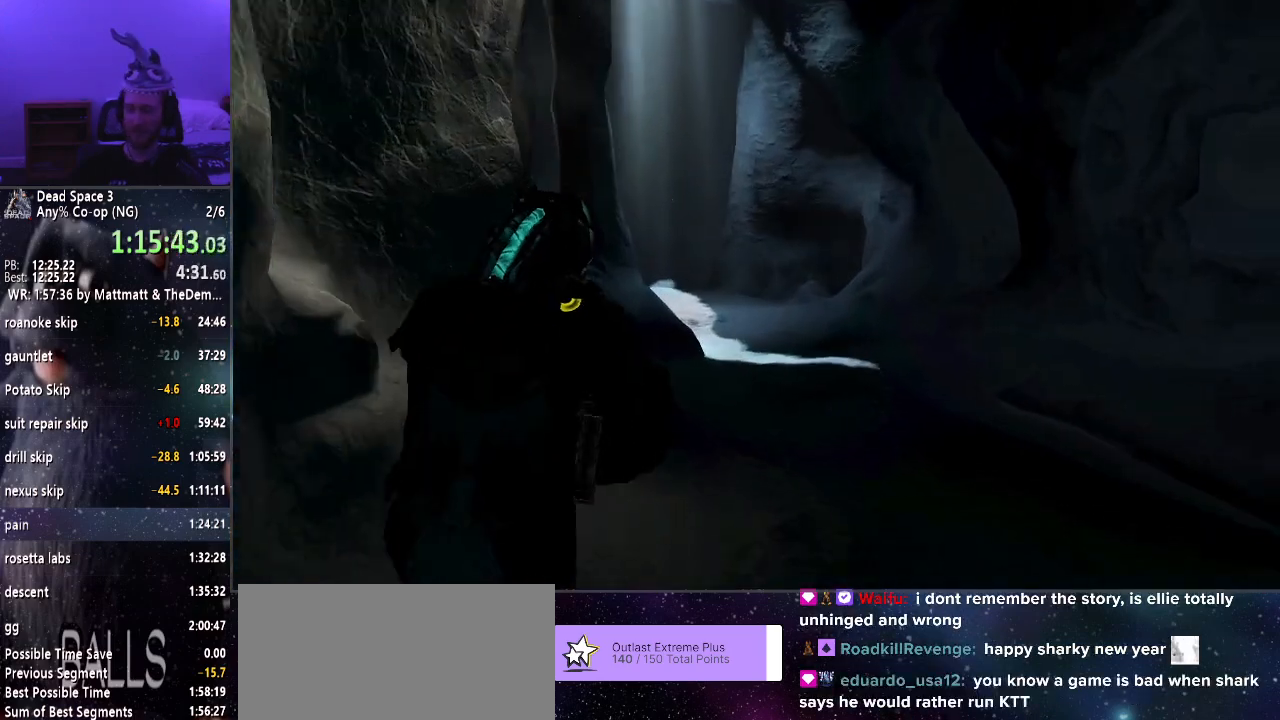
{"keys": ["shift", "w"], "mouse": [], "events": []}
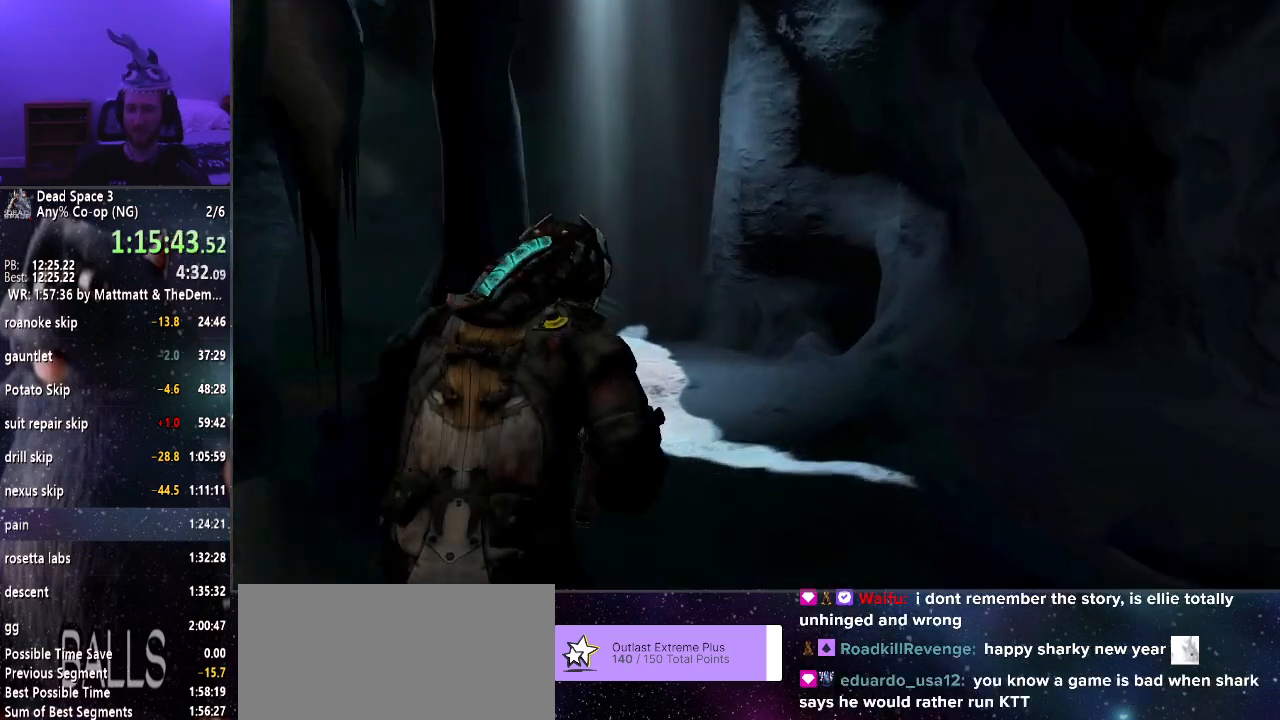
{"keys": ["shift", "w"], "mouse": [], "events": []}
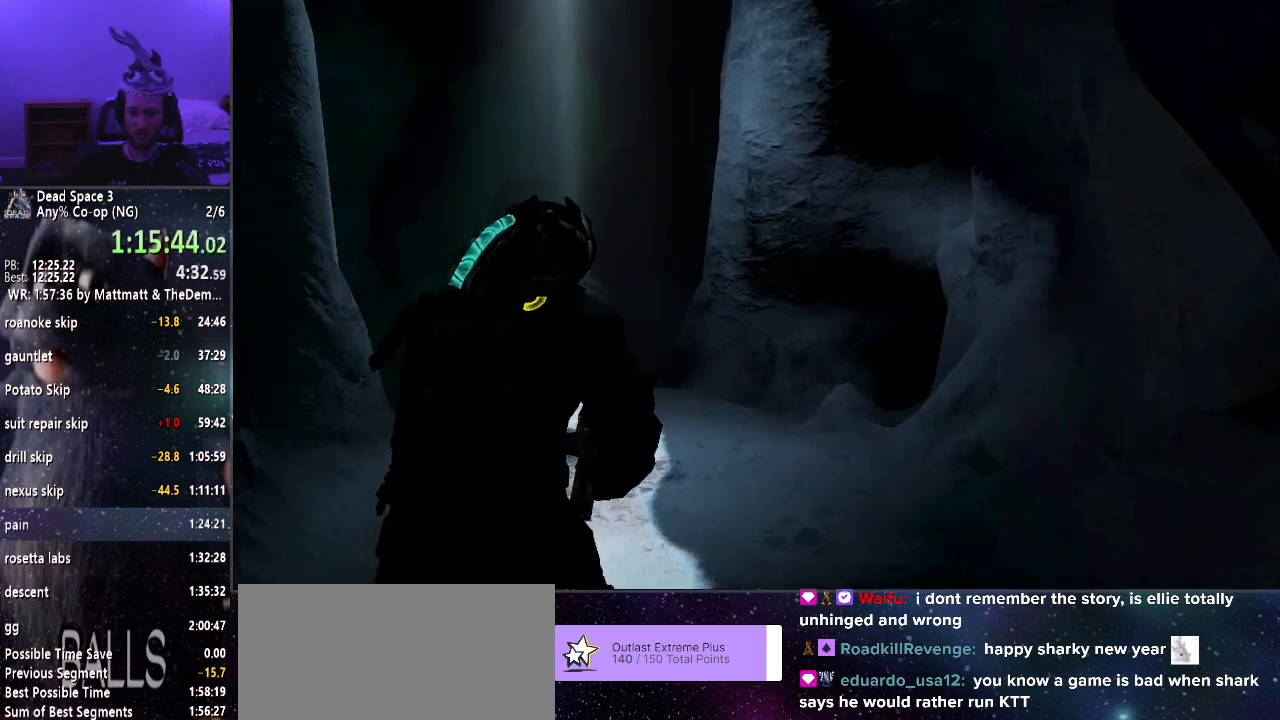
{"keys": ["shift", "w"], "mouse": [], "events": []}
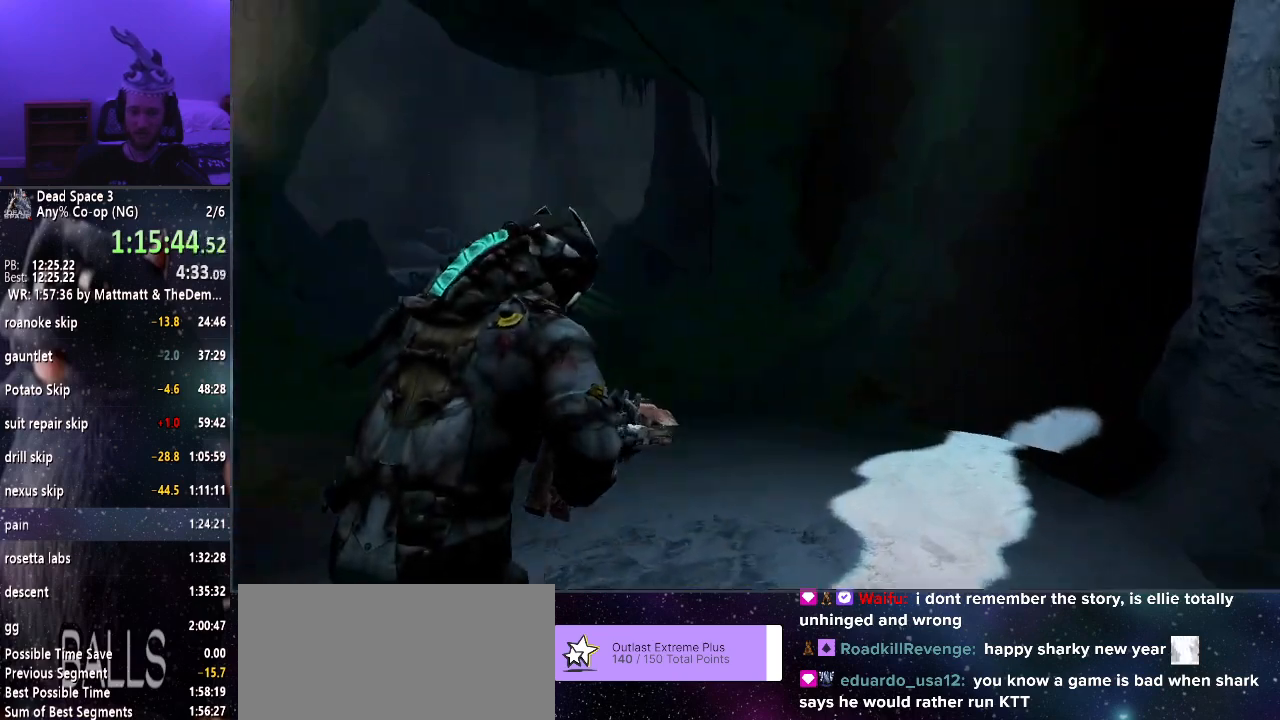
{"keys": ["shift", "w"], "mouse": [], "events": []}
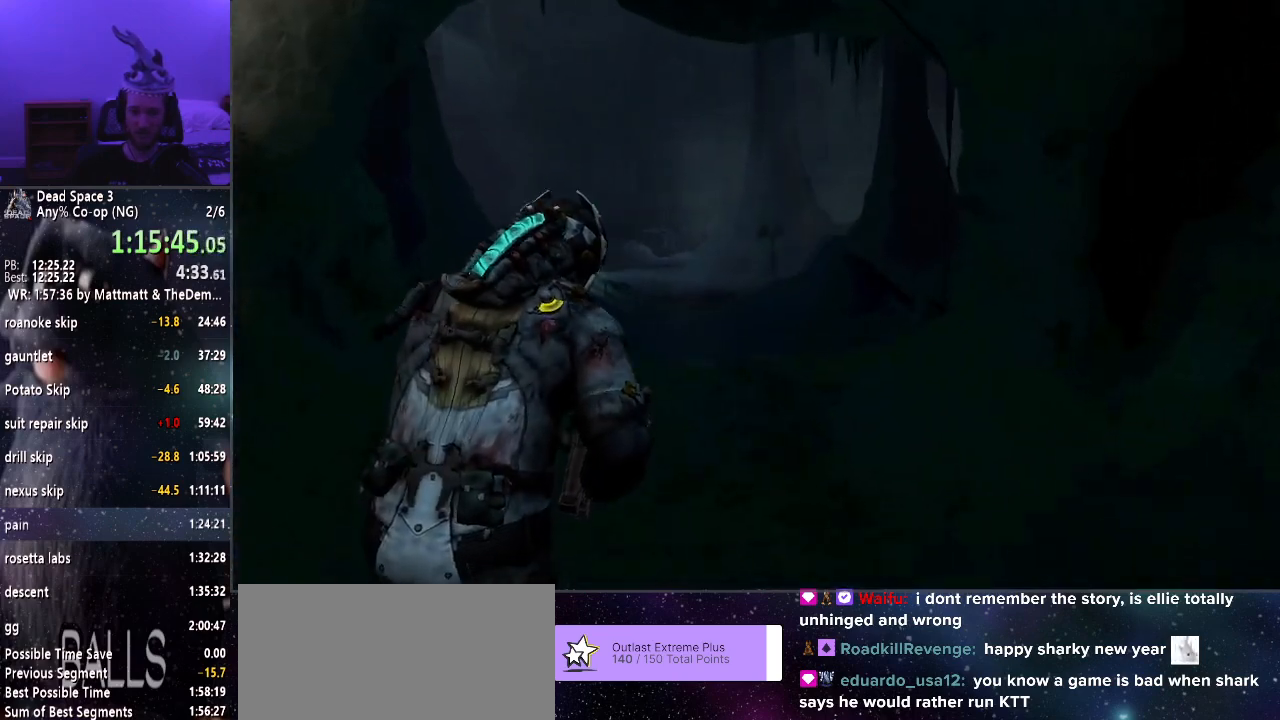
{"keys": ["shift", "w"], "mouse": [], "events": []}
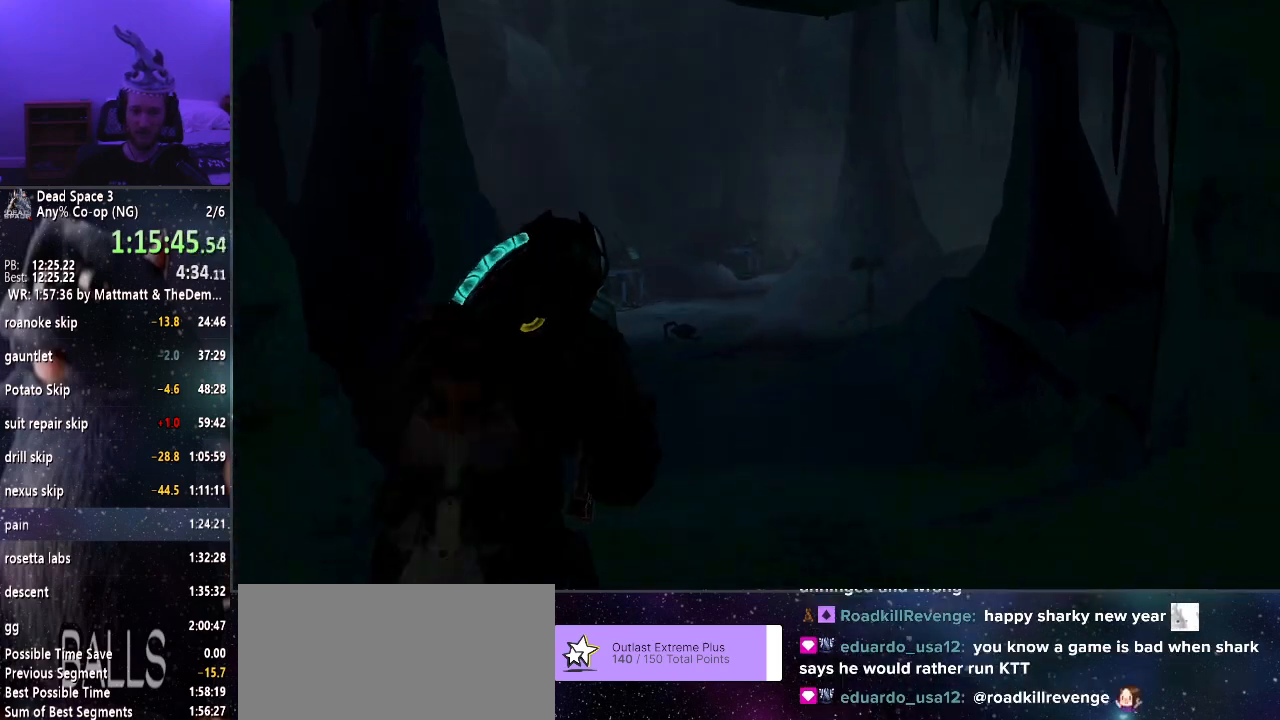
{"keys": ["shift", "w"], "mouse": [], "events": []}
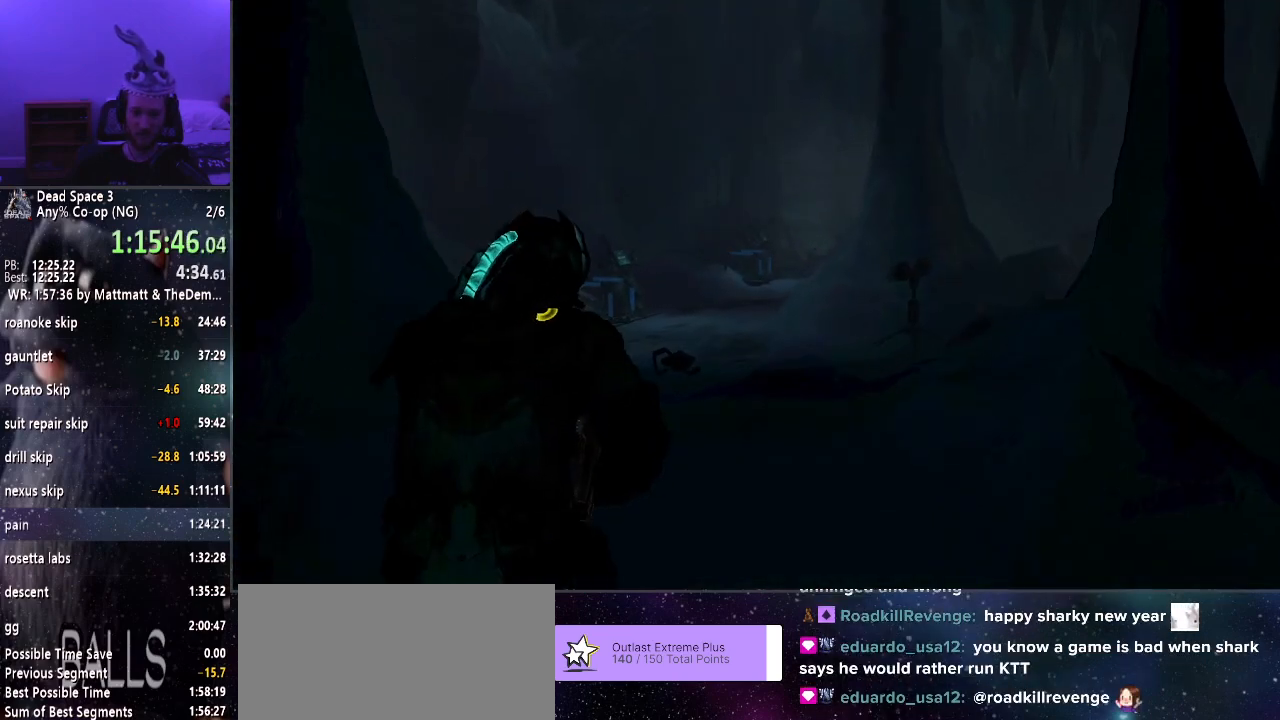
{"keys": ["shift", "w"], "mouse": [], "events": []}
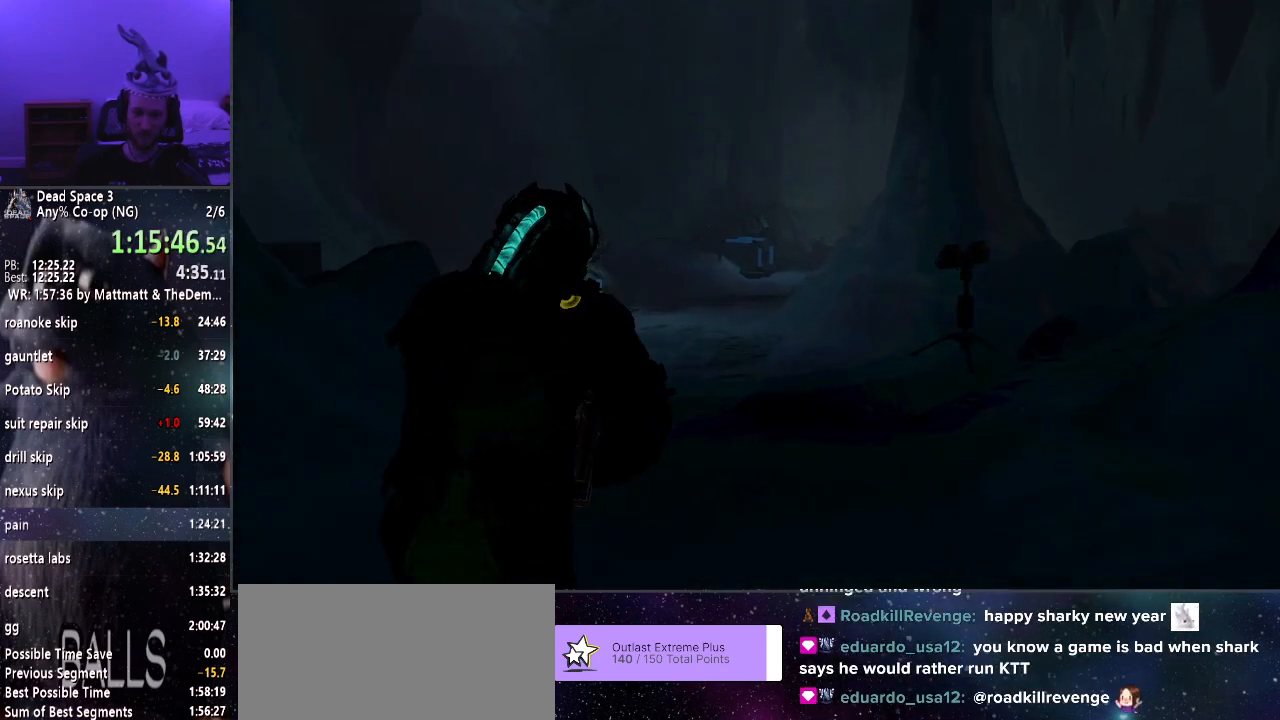
{"keys": ["shift", "w"], "mouse": [], "events": []}
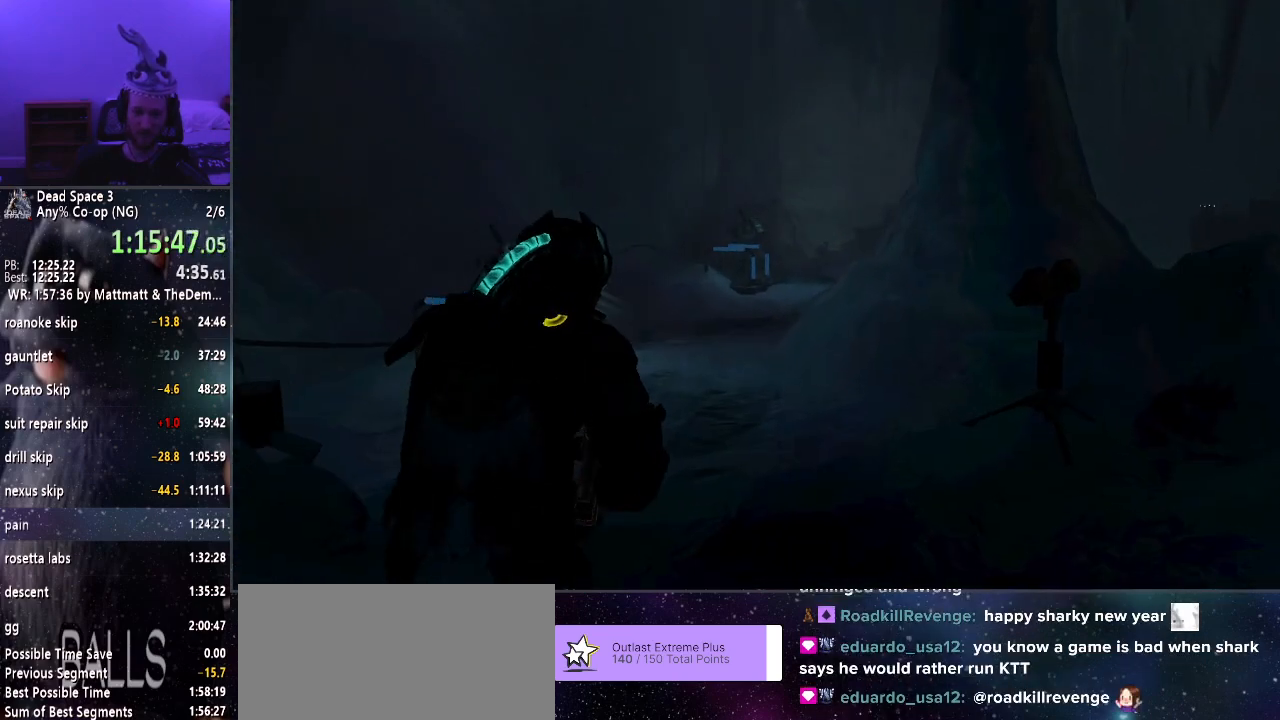
{"keys": ["shift", "w"], "mouse": [], "events": []}